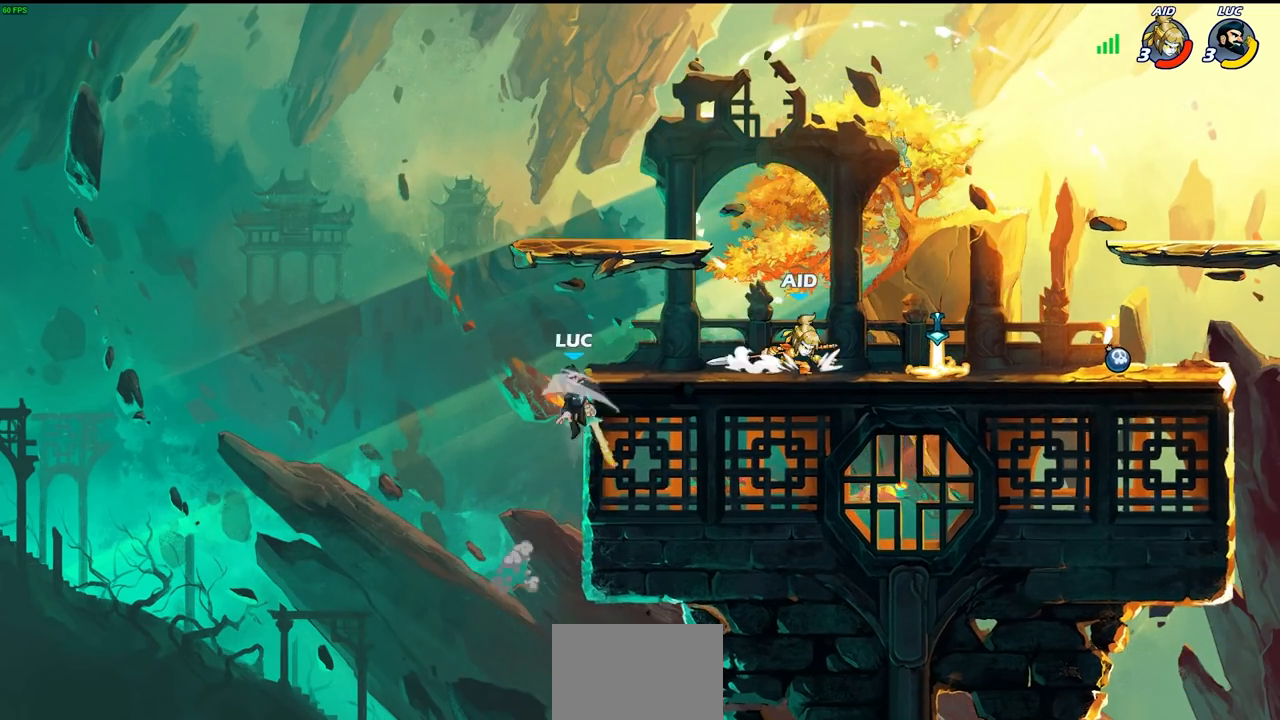
Gameplay with a controller (PlayStation layout); each line is a JSON object with the inputs held at the frame after it. "events" lists button and stick changes between this image and that frame as [ms after this image, input, new state], when the widget could be followed in between.
{"buttons": [], "left_stick": "up-right", "right_stick": "center", "events": [[17, "left_stick", "up-left"], [433, "left_stick", "up-right"]]}
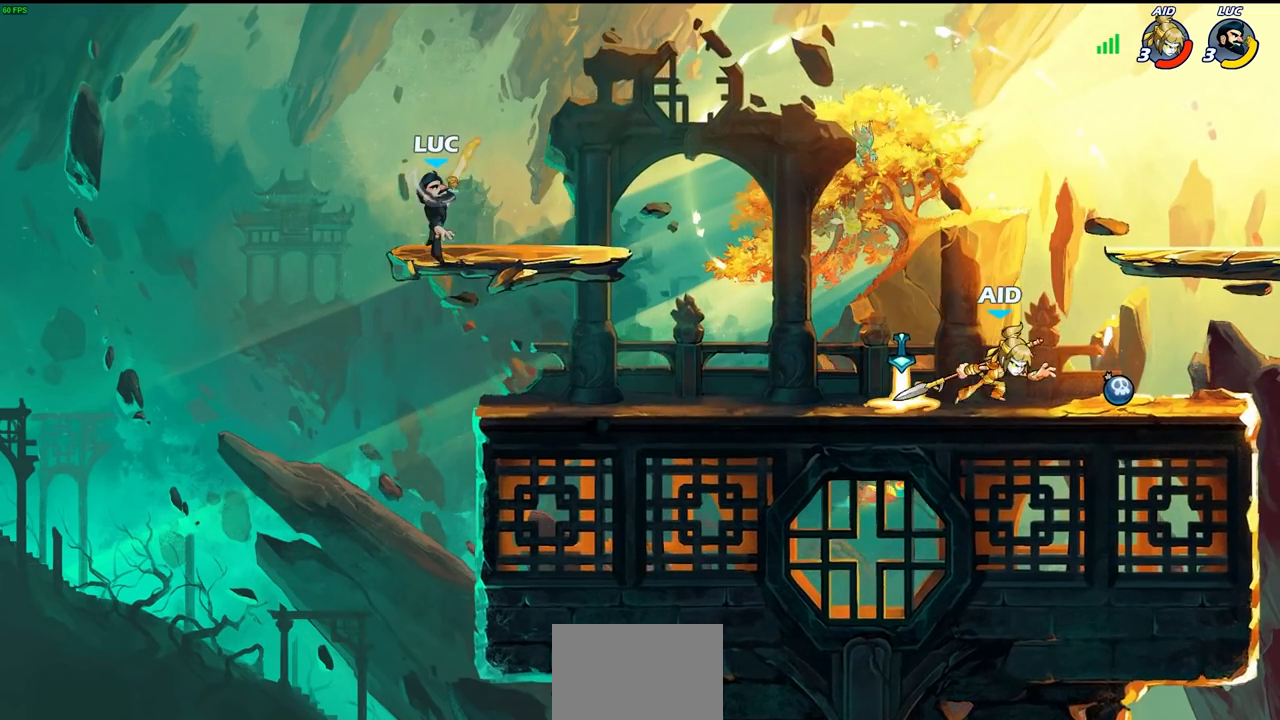
{"buttons": [], "left_stick": "up-left", "right_stick": "center", "events": [[50, "left_stick", "right"], [217, "left_stick", "down-right"], [400, "left_stick", "down-left"], [500, "left_stick", "up-left"]]}
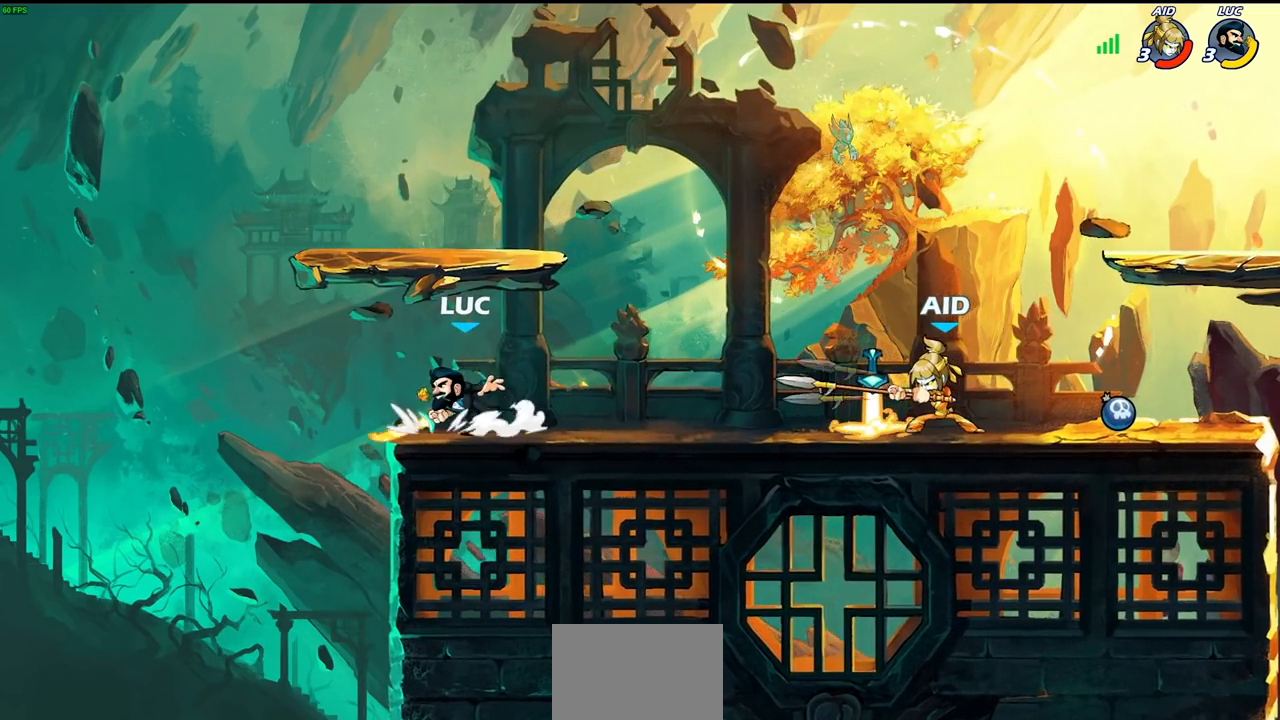
{"buttons": ["R2"], "left_stick": "right", "right_stick": "center", "events": [[150, "left_stick", "right"], [383, "R2", "down"]]}
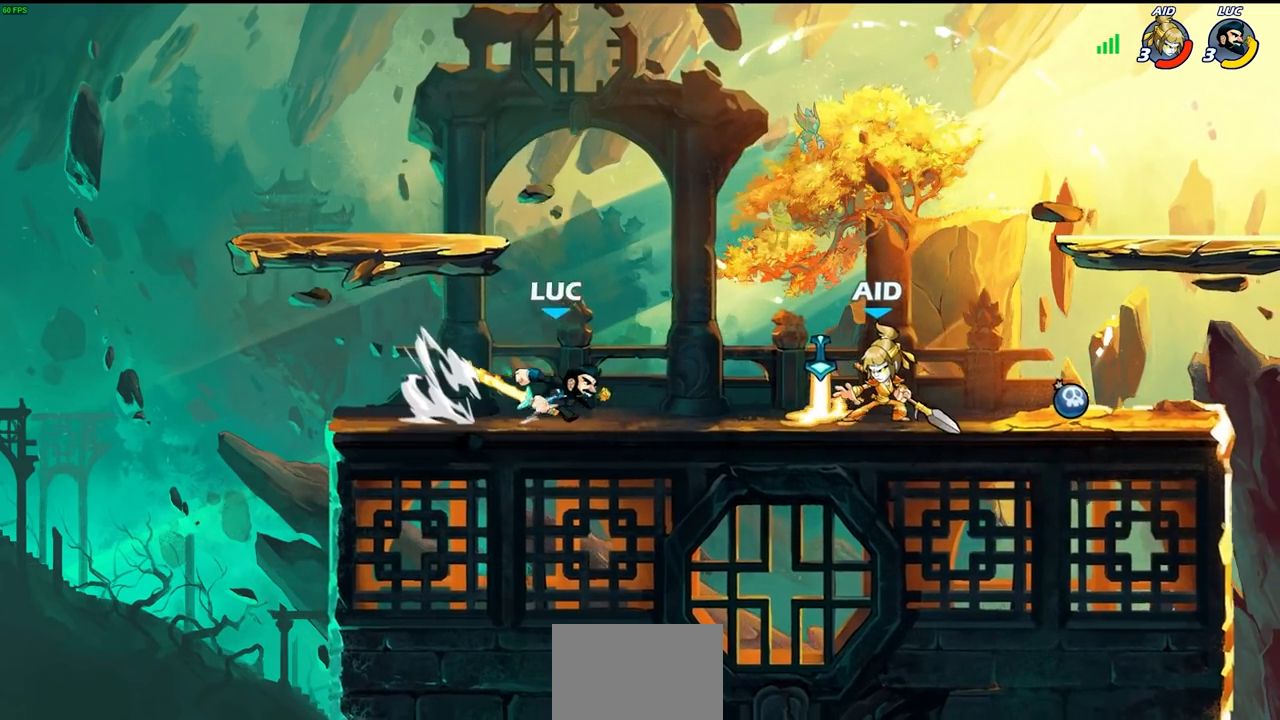
{"buttons": [], "left_stick": "down-right", "right_stick": "center", "events": [[50, "R2", "up"], [233, "R2", "down"], [317, "SQUARE", "down"], [333, "left_stick", "down-right"], [350, "R2", "up"], [417, "SQUARE", "up"]]}
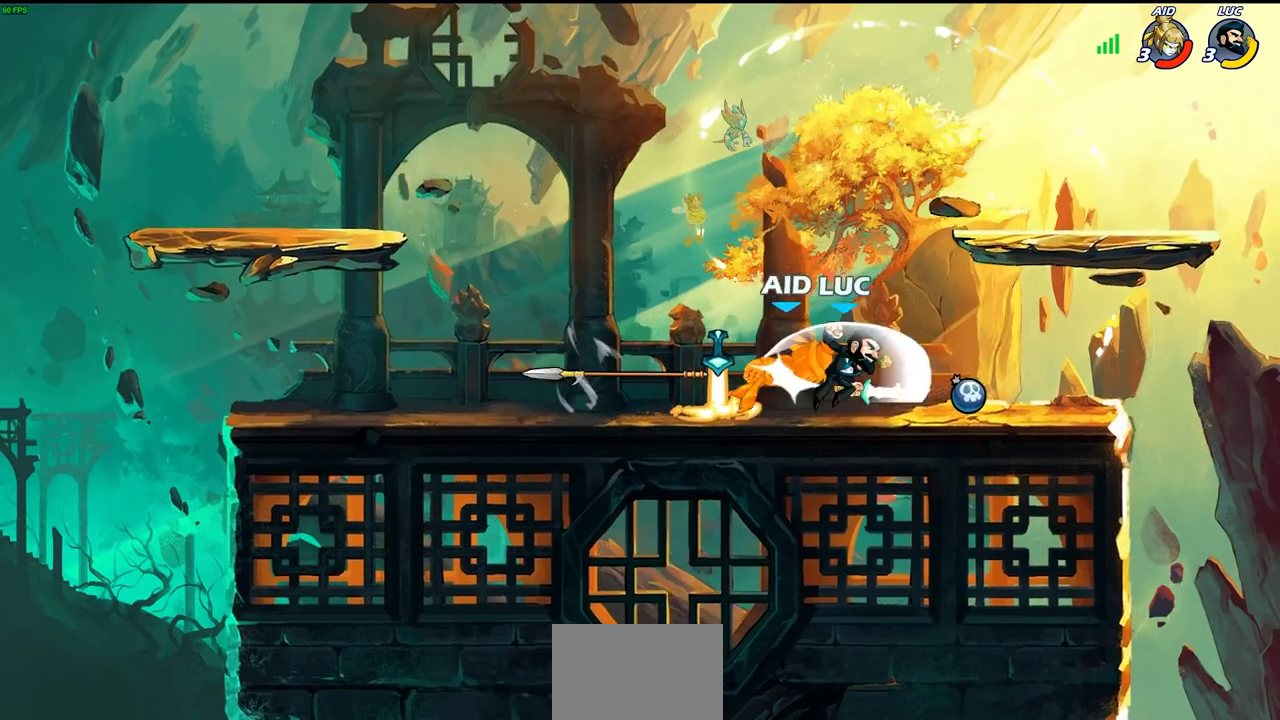
{"buttons": ["SQUARE"], "left_stick": "center", "right_stick": "center", "events": [[117, "left_stick", "center"], [450, "SQUARE", "down"]]}
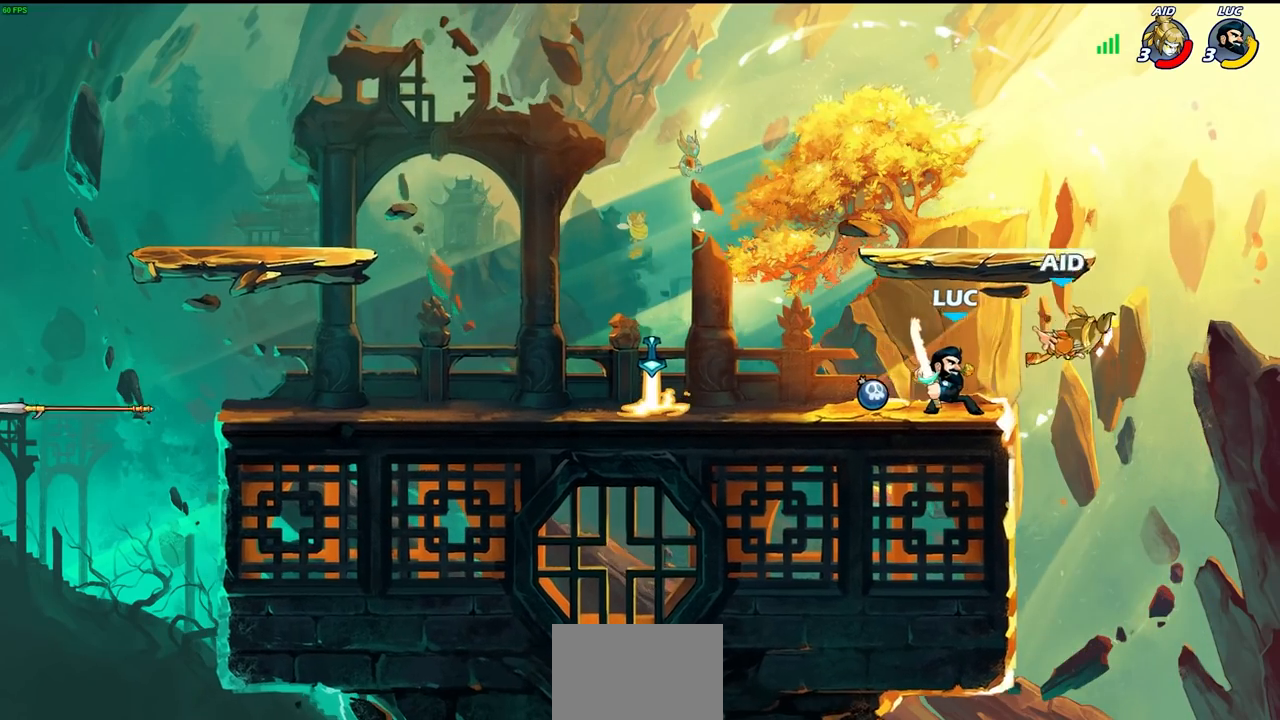
{"buttons": ["SQUARE"], "left_stick": "center", "right_stick": "center", "events": [[33, "SQUARE", "up"], [117, "SQUARE", "down"], [217, "SQUARE", "up"], [333, "SQUARE", "down"], [383, "SQUARE", "up"], [467, "SQUARE", "down"]]}
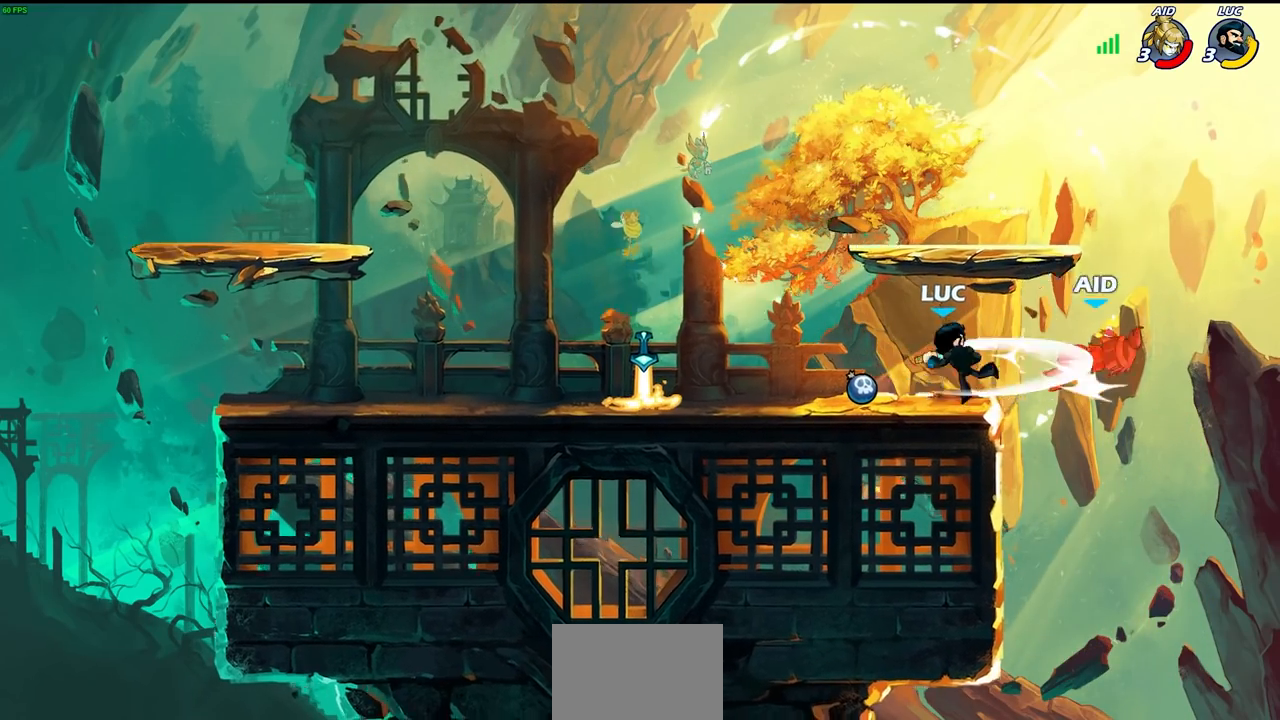
{"buttons": [], "left_stick": "left", "right_stick": "center", "events": [[83, "SQUARE", "up"], [133, "left_stick", "left"]]}
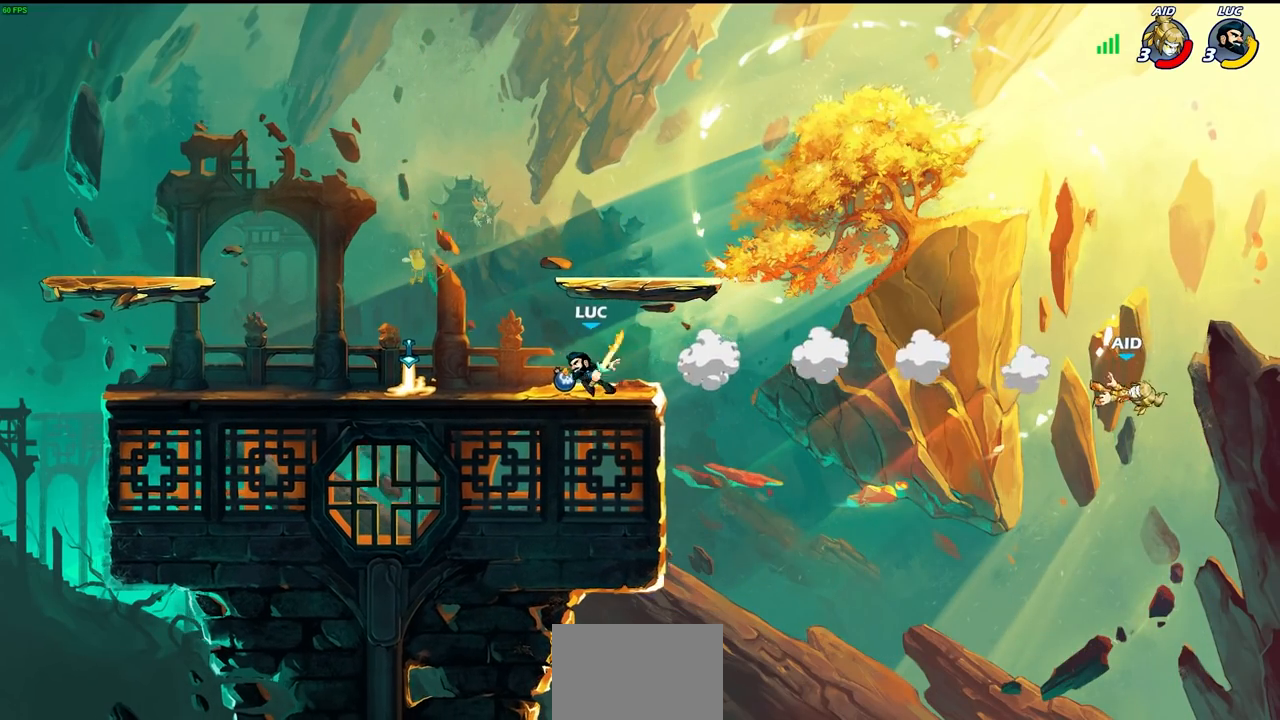
{"buttons": [], "left_stick": "center", "right_stick": "center", "events": [[150, "left_stick", "up-right"], [350, "left_stick", "center"]]}
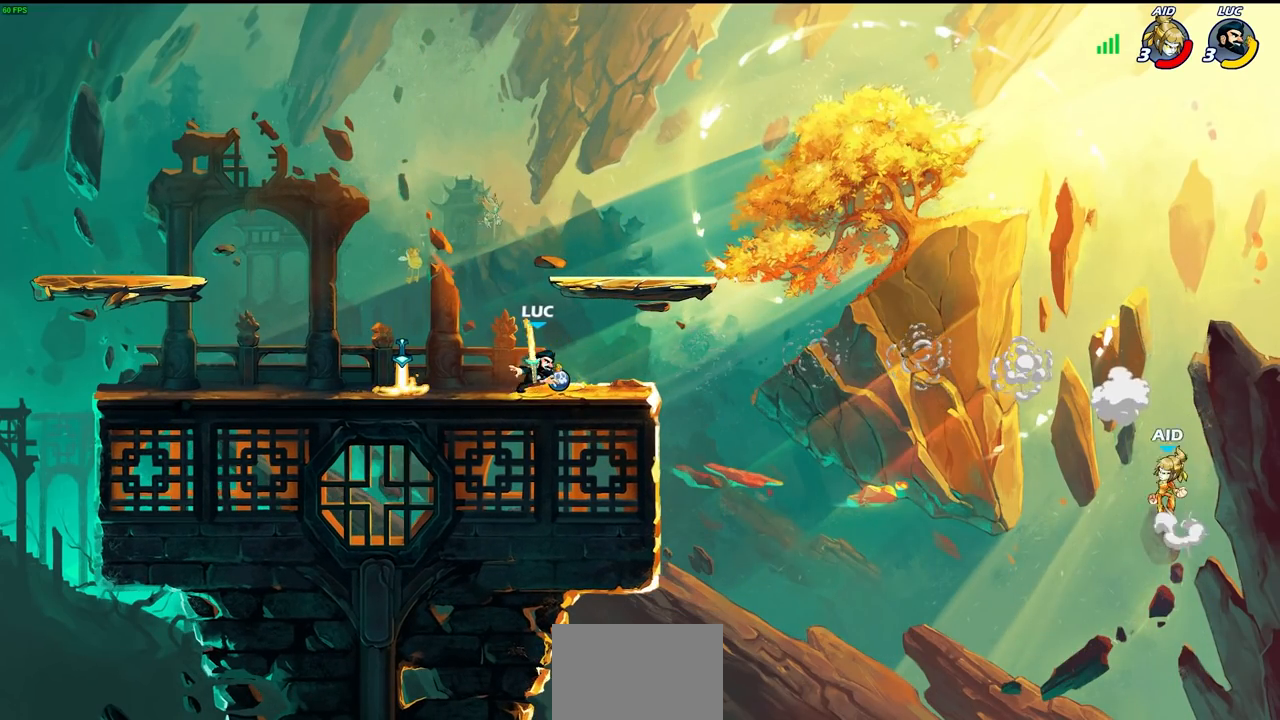
{"buttons": ["CIRCLE", "R2"], "left_stick": "center", "right_stick": "center", "events": [[117, "left_stick", "right"], [300, "left_stick", "up-right"], [383, "R2", "down"], [467, "CIRCLE", "down"], [500, "left_stick", "center"]]}
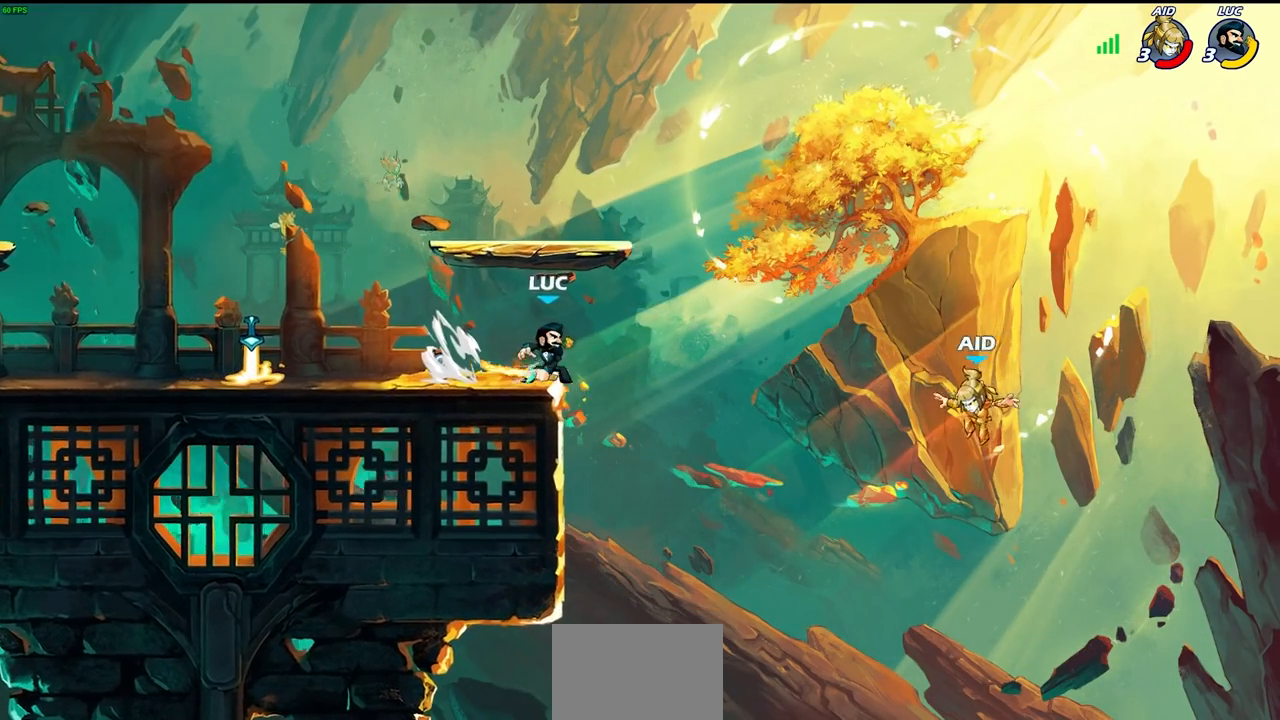
{"buttons": [], "left_stick": "center", "right_stick": "center", "events": [[50, "R2", "up"], [350, "CIRCLE", "up"]]}
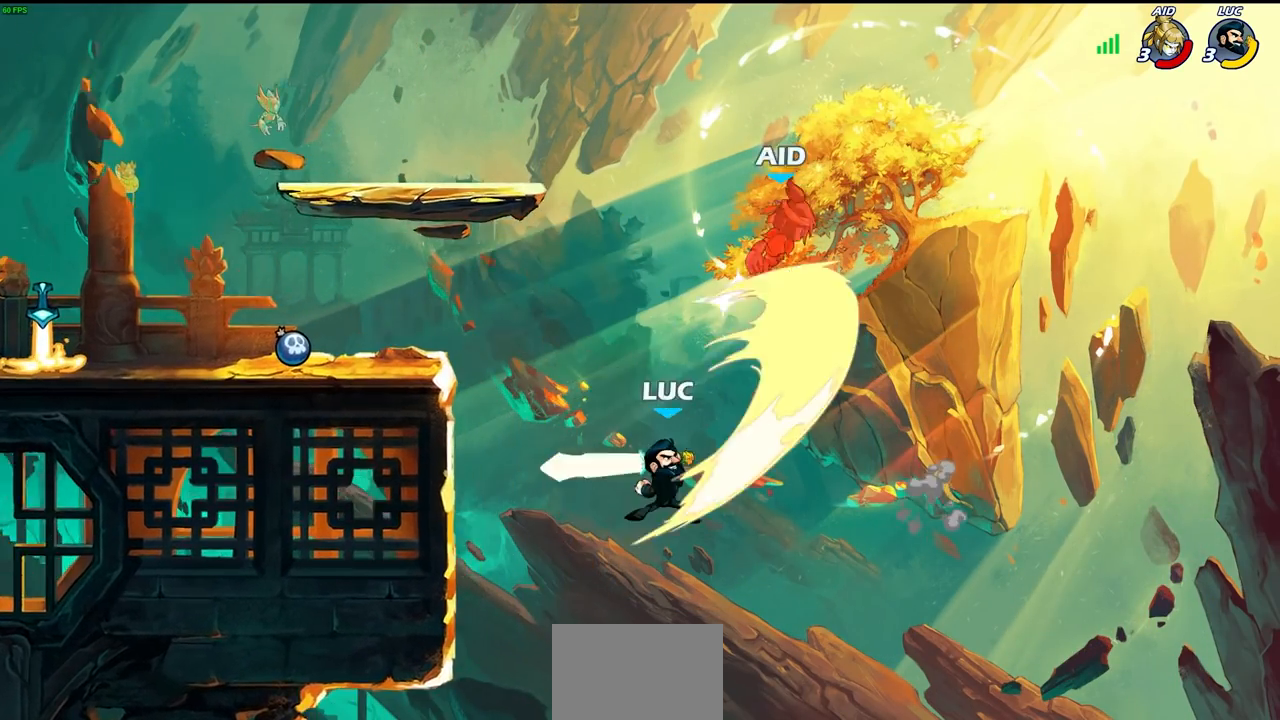
{"buttons": ["CROSS"], "left_stick": "center", "right_stick": "center", "events": [[450, "CROSS", "down"]]}
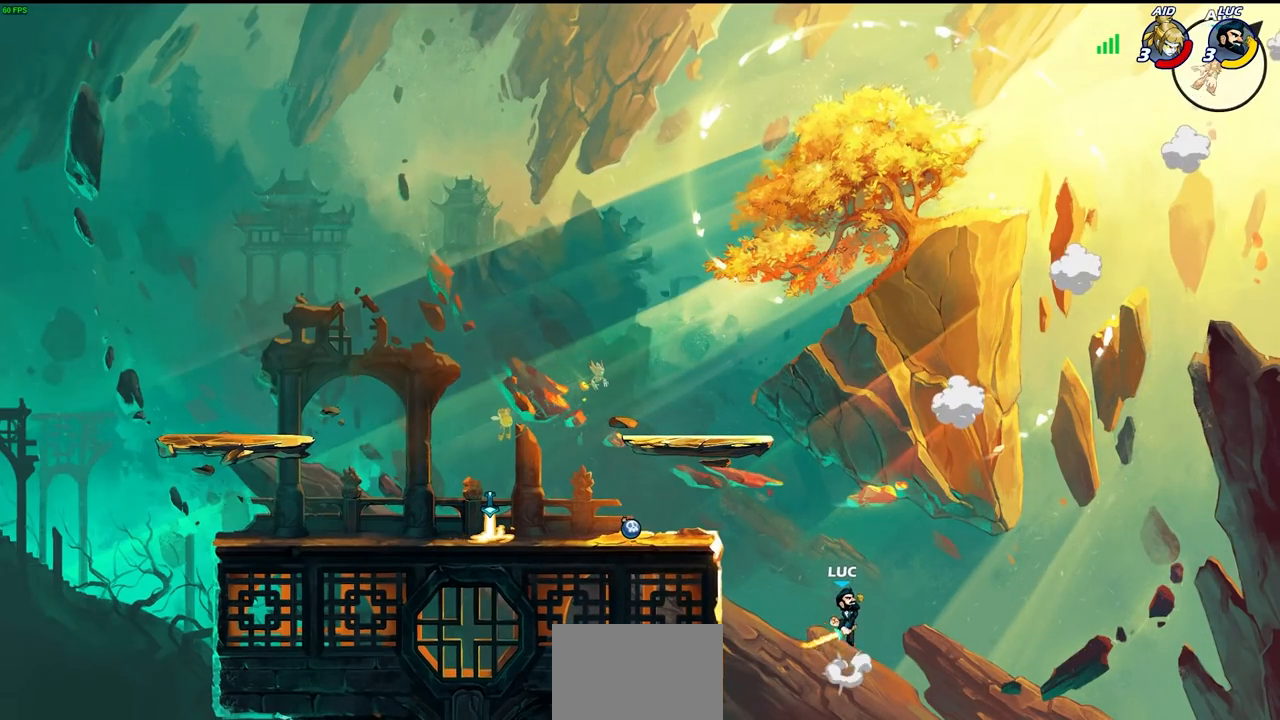
{"buttons": [], "left_stick": "left", "right_stick": "center", "events": [[83, "left_stick", "up-left"], [117, "CROSS", "up"], [167, "left_stick", "left"], [267, "CROSS", "down"], [367, "CIRCLE", "down"], [367, "CROSS", "up"], [500, "CIRCLE", "up"]]}
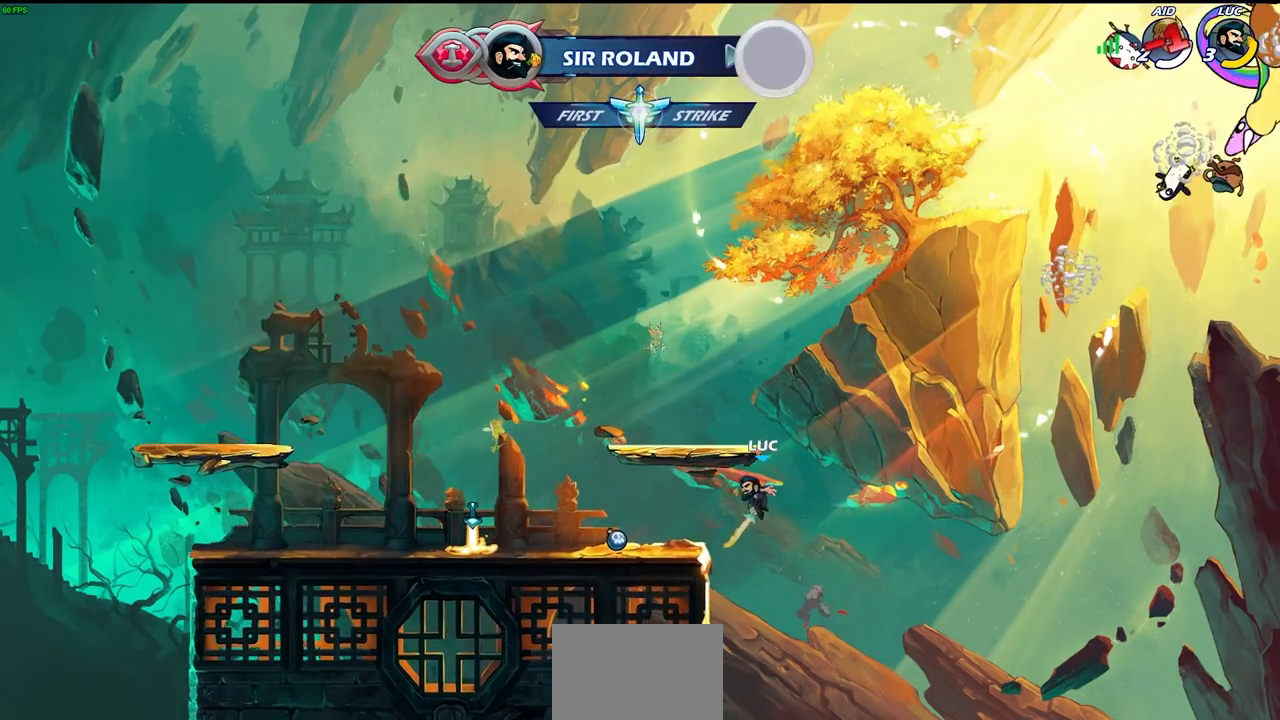
{"buttons": [], "left_stick": "left", "right_stick": "center", "events": []}
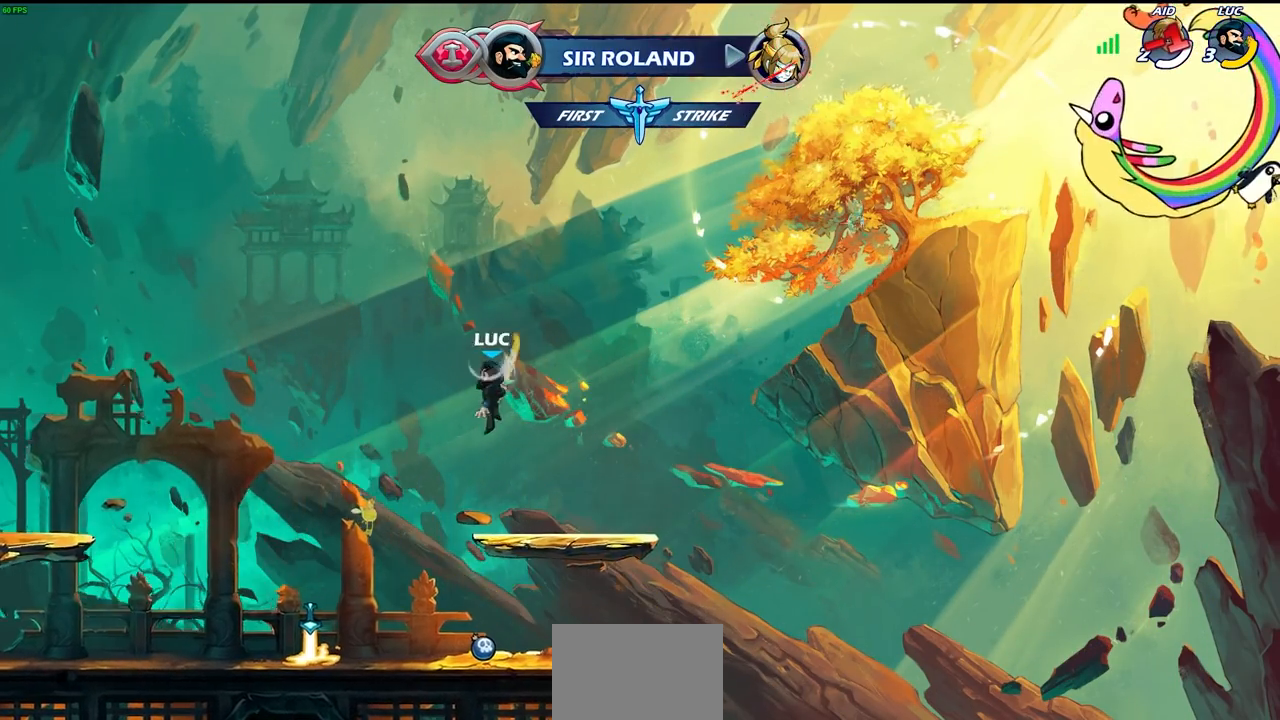
{"buttons": [], "left_stick": "center", "right_stick": "center", "events": [[133, "left_stick", "center"]]}
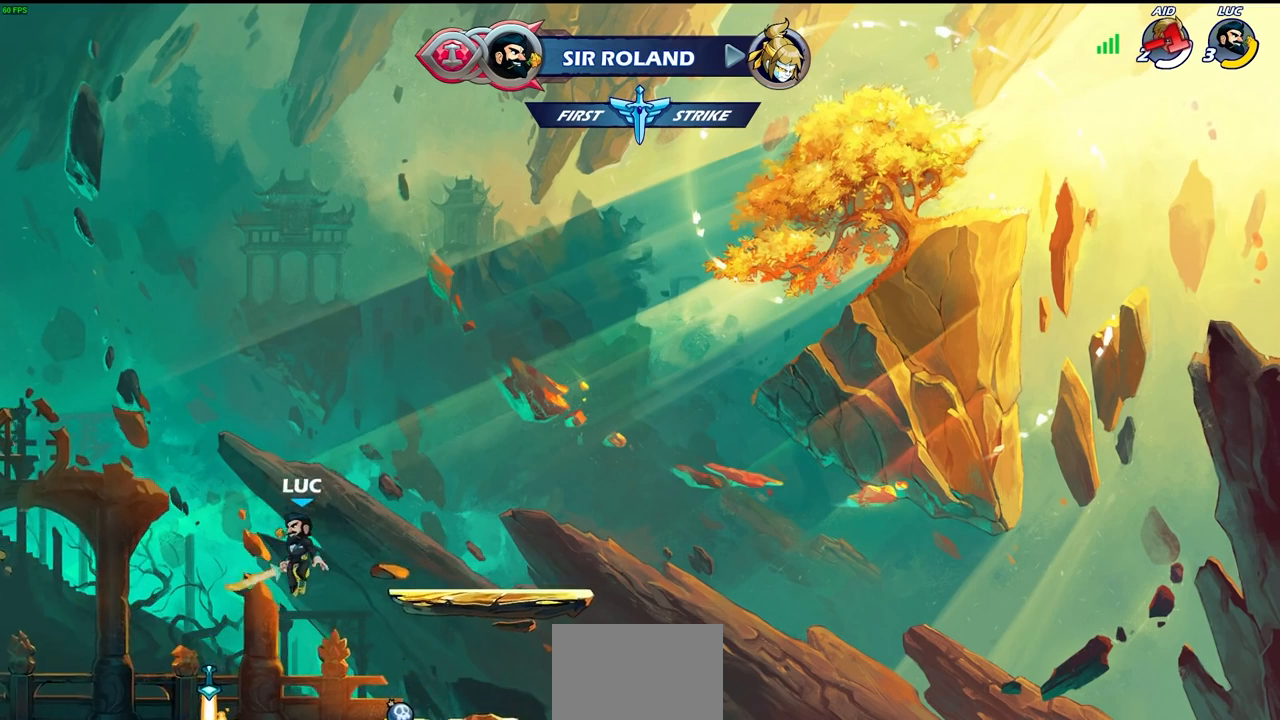
{"buttons": [], "left_stick": "left", "right_stick": "center", "events": [[450, "left_stick", "left"]]}
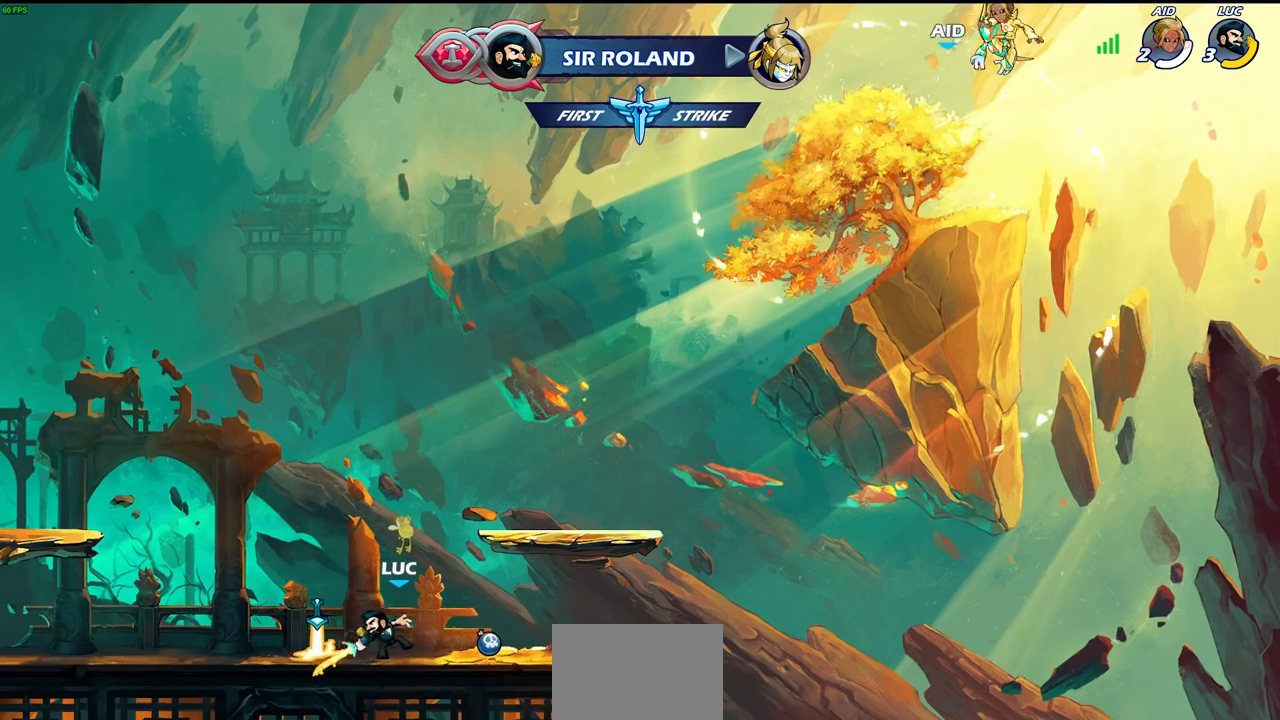
{"buttons": [], "left_stick": "down-left", "right_stick": "center", "events": [[133, "R2", "down"], [183, "CROSS", "down"], [283, "CROSS", "up"], [300, "R2", "up"], [367, "left_stick", "down-left"], [383, "CROSS", "down"], [500, "CROSS", "up"]]}
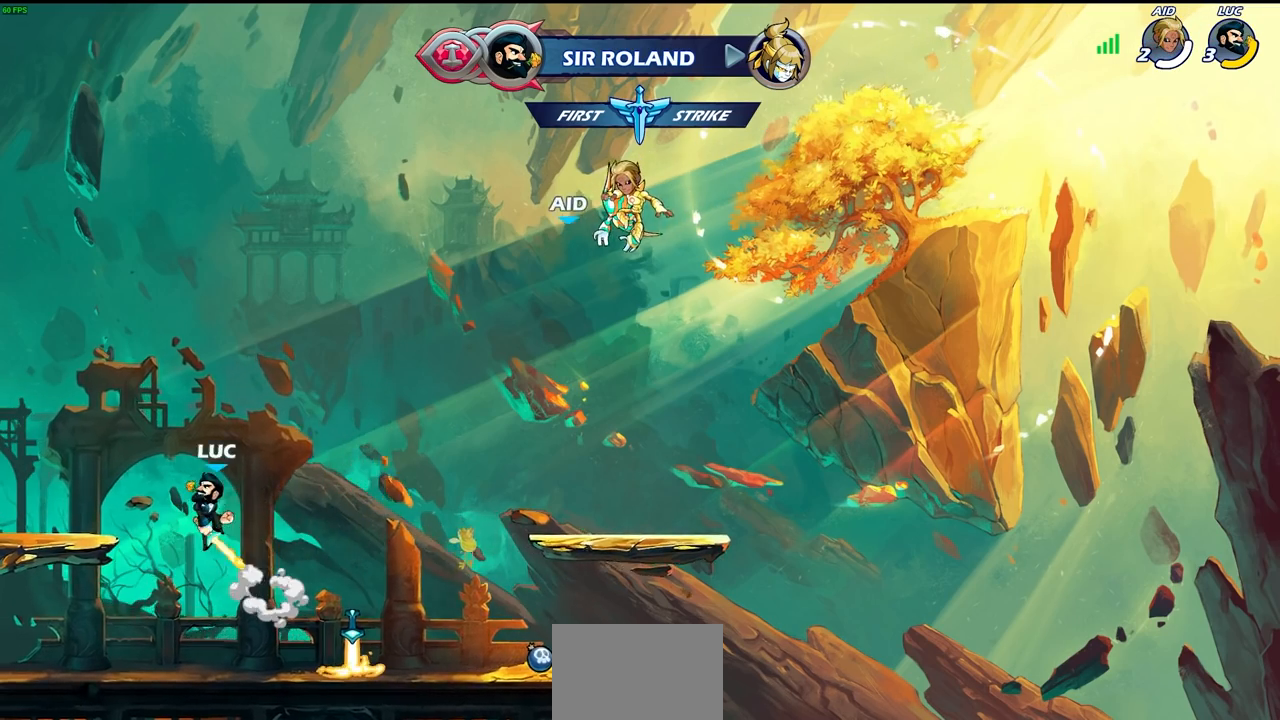
{"buttons": [], "left_stick": "down-right", "right_stick": "center", "events": [[17, "left_stick", "left"], [83, "CROSS", "down"], [200, "CROSS", "up"], [267, "left_stick", "down-left"], [450, "left_stick", "down-right"]]}
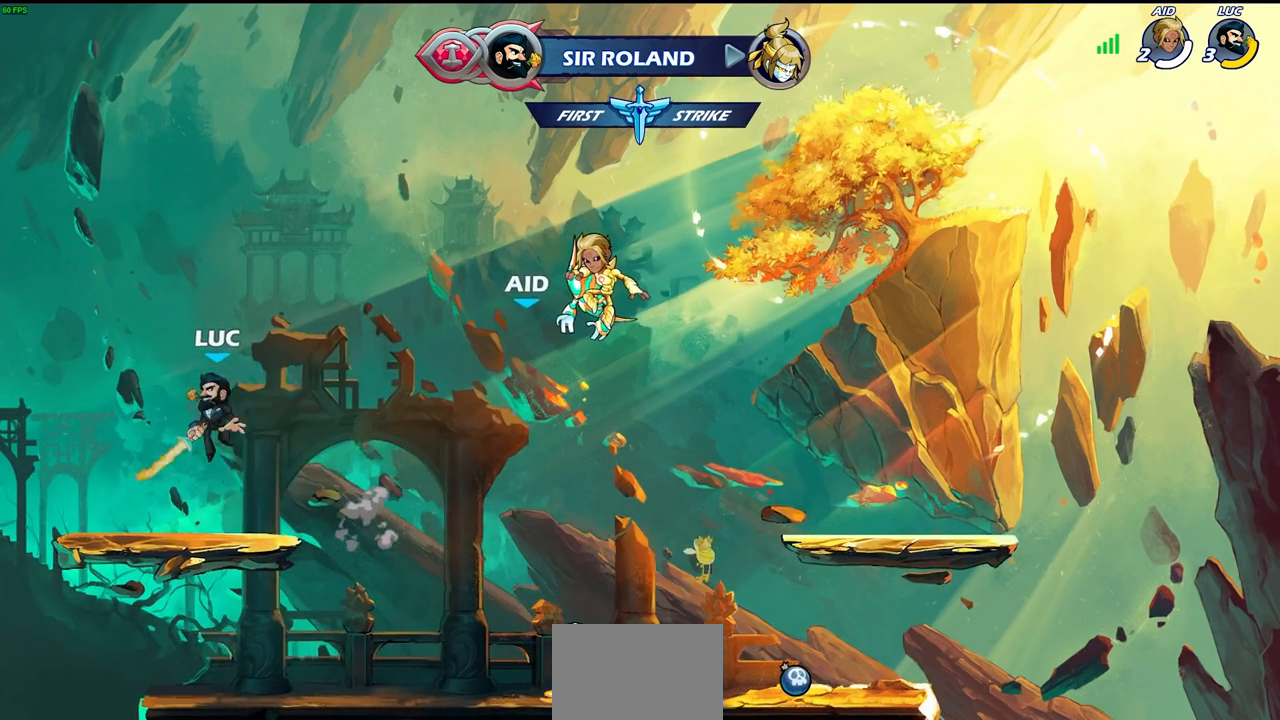
{"buttons": ["CROSS"], "left_stick": "right", "right_stick": "center", "events": [[50, "left_stick", "right"], [217, "R2", "down"], [250, "CROSS", "down"], [383, "CROSS", "up"], [400, "R2", "up"], [500, "CROSS", "down"]]}
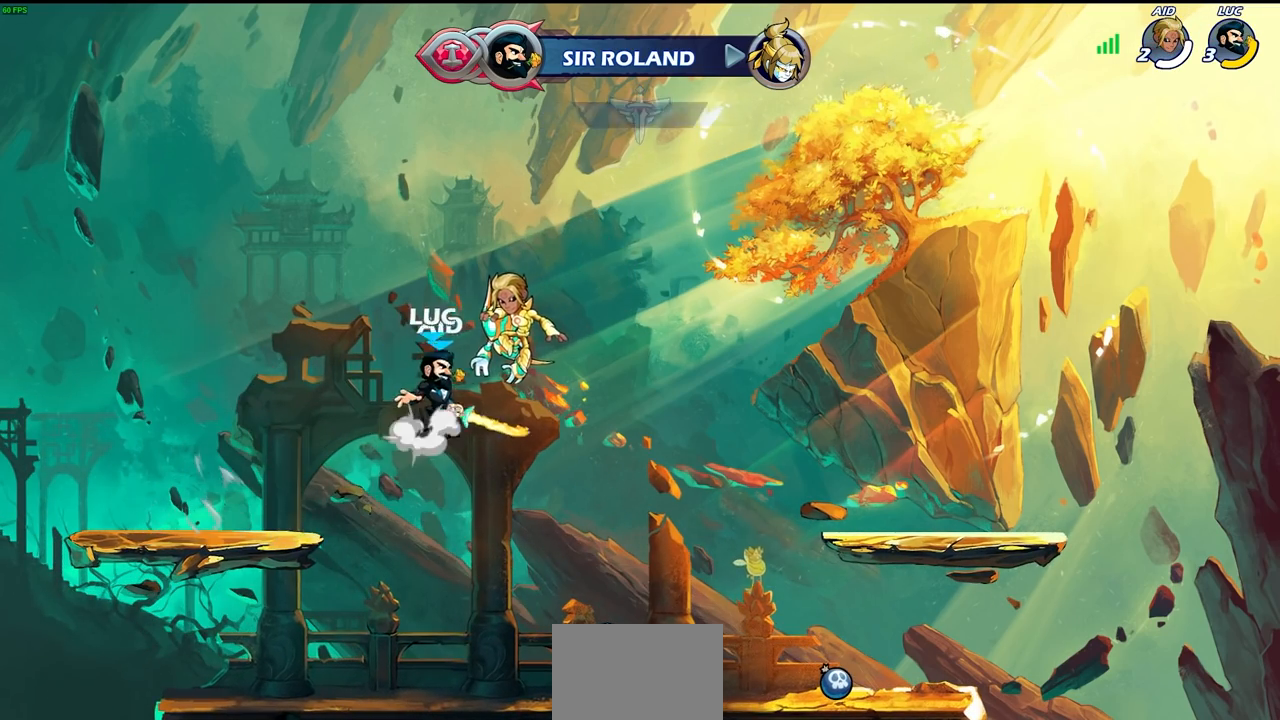
{"buttons": [], "left_stick": "center", "right_stick": "center", "events": [[150, "CROSS", "up"], [233, "CROSS", "down"], [283, "CIRCLE", "down"], [283, "CROSS", "up"], [317, "left_stick", "center"], [450, "CIRCLE", "up"]]}
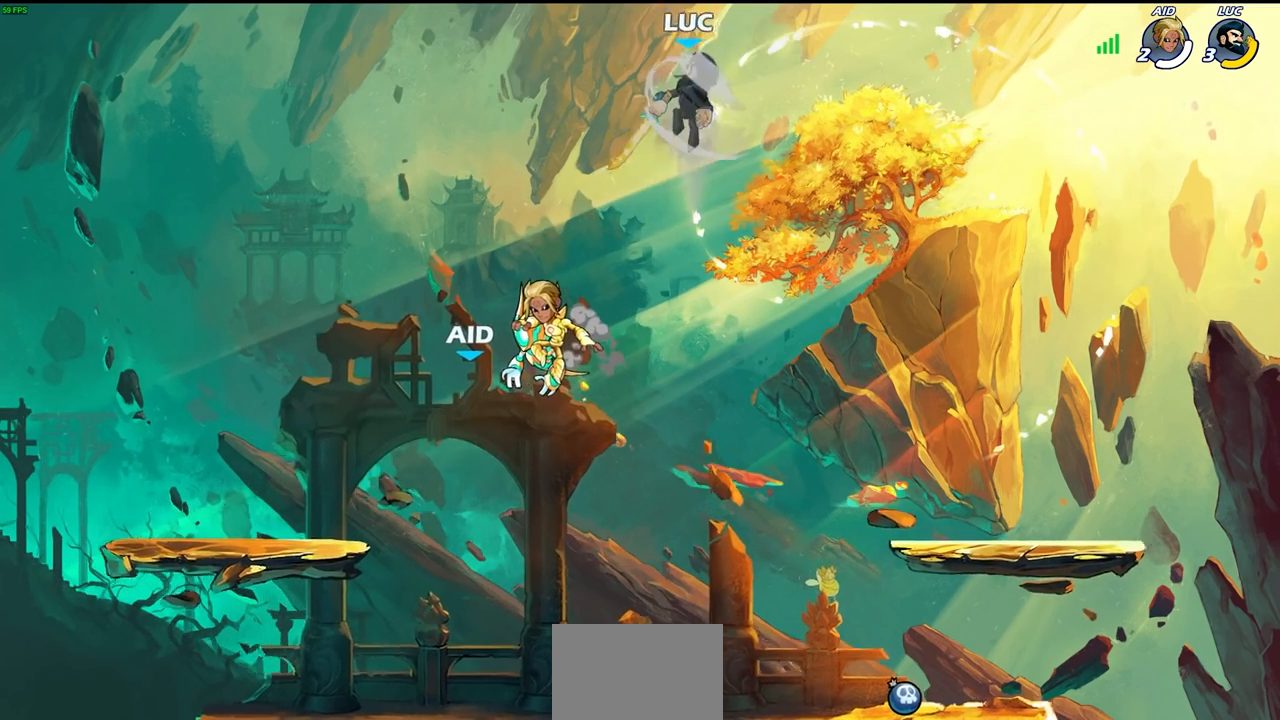
{"buttons": [], "left_stick": "left", "right_stick": "center", "events": [[317, "left_stick", "left"]]}
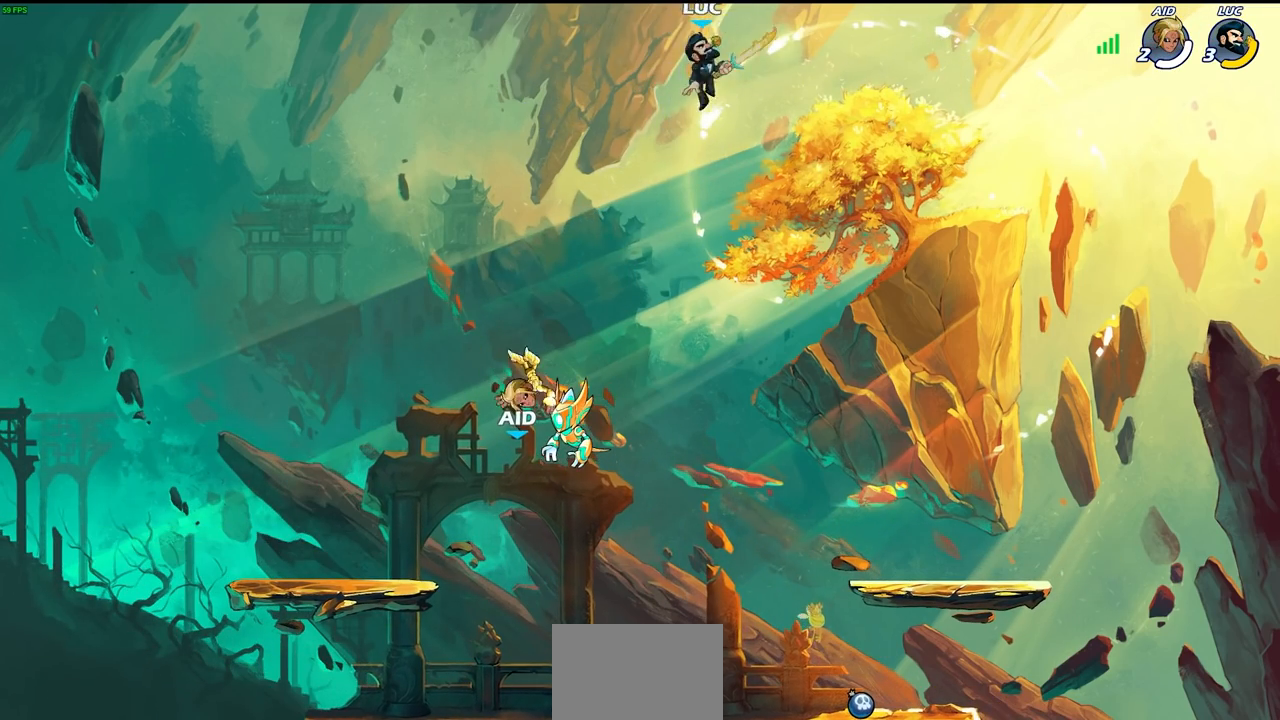
{"buttons": [], "left_stick": "center", "right_stick": "center", "events": [[83, "left_stick", "up"], [267, "R1", "down"], [350, "R1", "up"], [400, "left_stick", "center"]]}
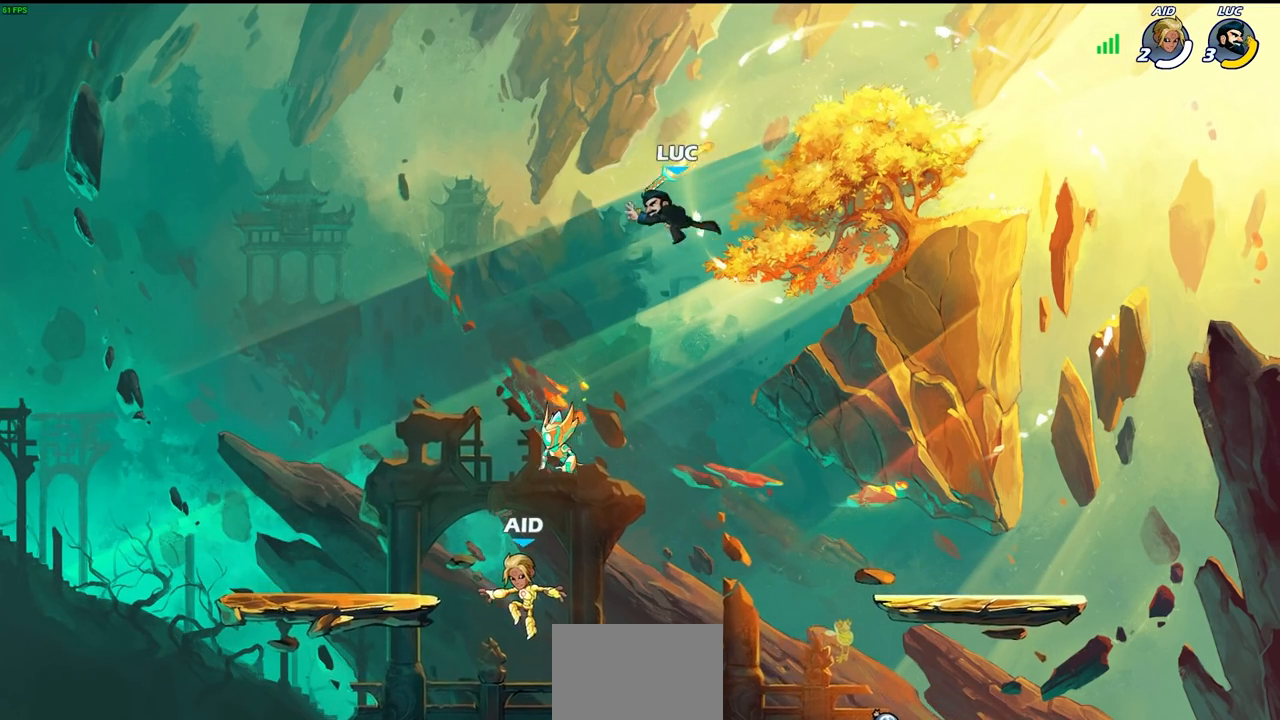
{"buttons": ["SQUARE"], "left_stick": "center", "right_stick": "center", "events": [[267, "left_stick", "down"], [417, "left_stick", "center"], [467, "SQUARE", "down"]]}
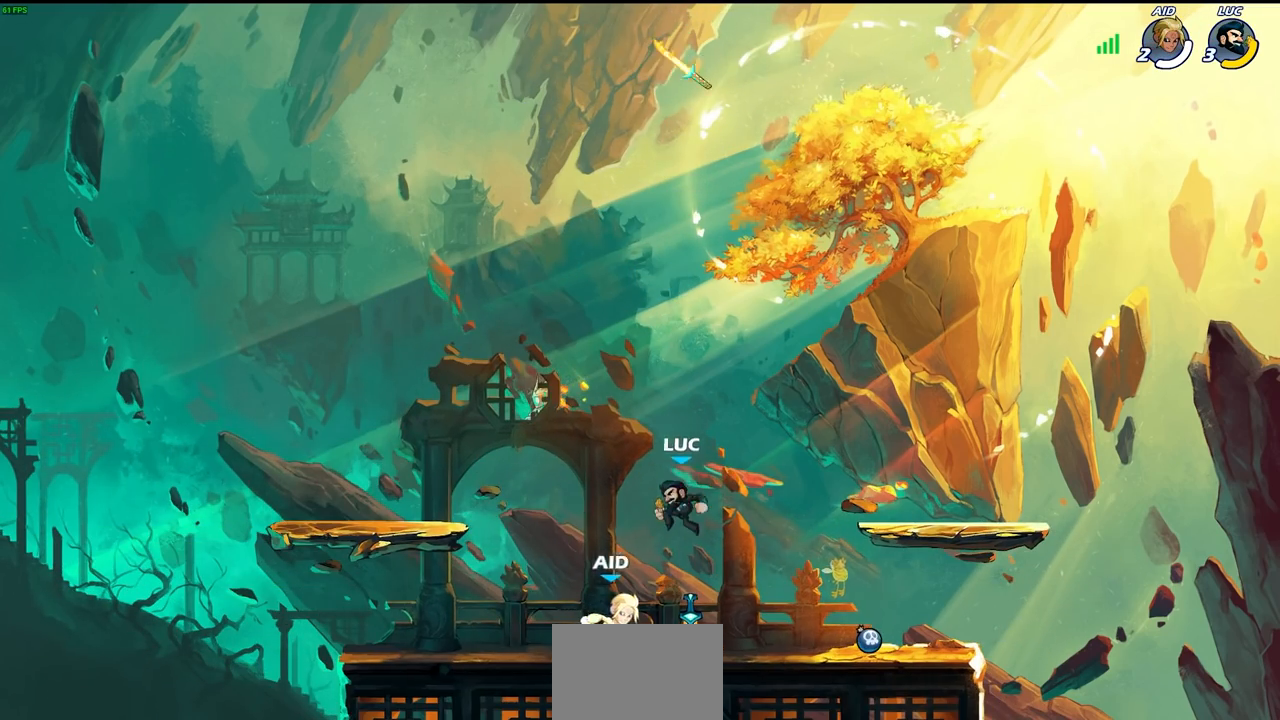
{"buttons": [], "left_stick": "center", "right_stick": "center", "events": [[83, "SQUARE", "up"], [183, "SQUARE", "down"], [267, "SQUARE", "up"], [367, "SQUARE", "down"], [450, "SQUARE", "up"]]}
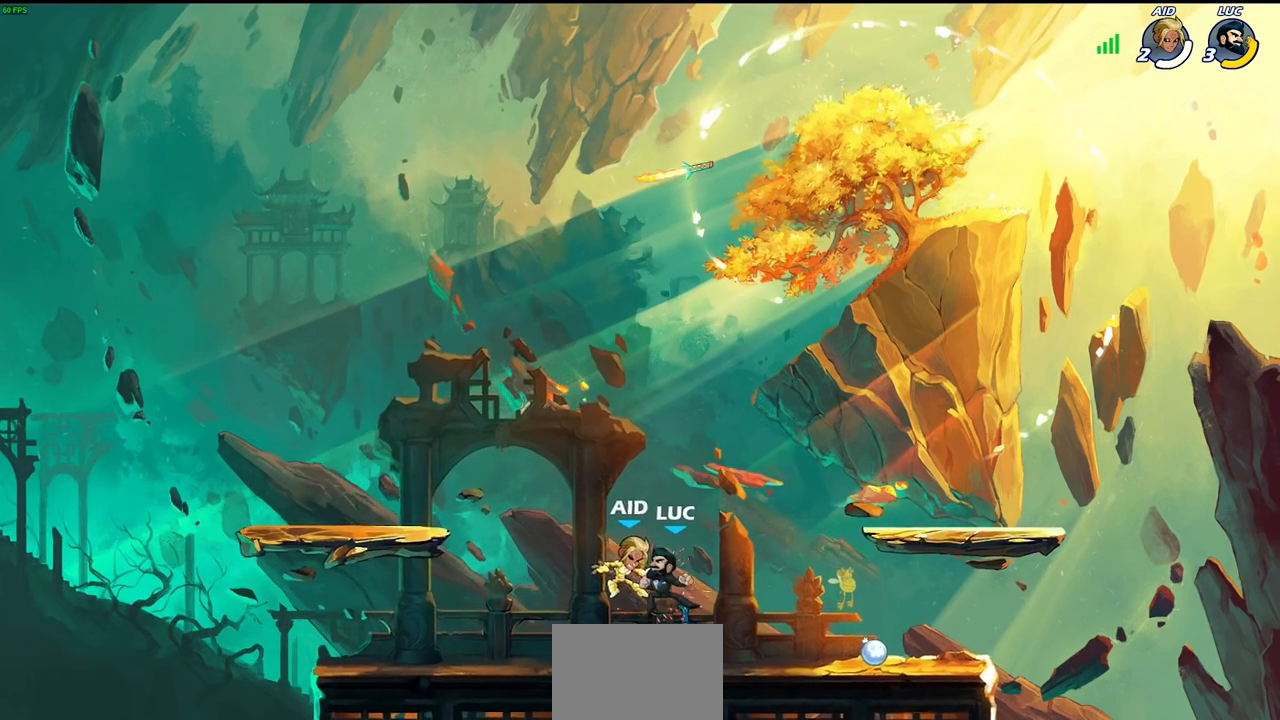
{"buttons": ["CROSS"], "left_stick": "center", "right_stick": "center", "events": [[33, "SQUARE", "down"], [117, "SQUARE", "up"], [400, "R1", "down"], [483, "CROSS", "down"], [483, "R1", "up"]]}
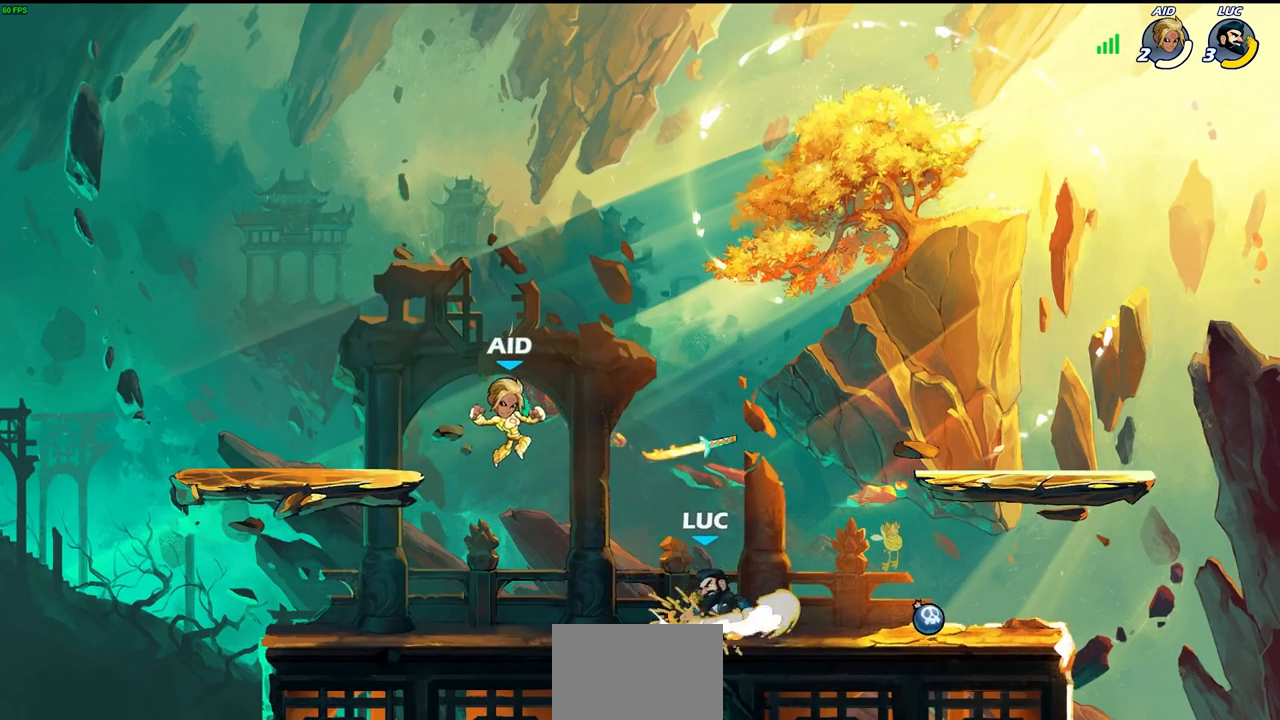
{"buttons": [], "left_stick": "down-right", "right_stick": "center", "events": [[117, "CROSS", "up"], [433, "left_stick", "down-right"]]}
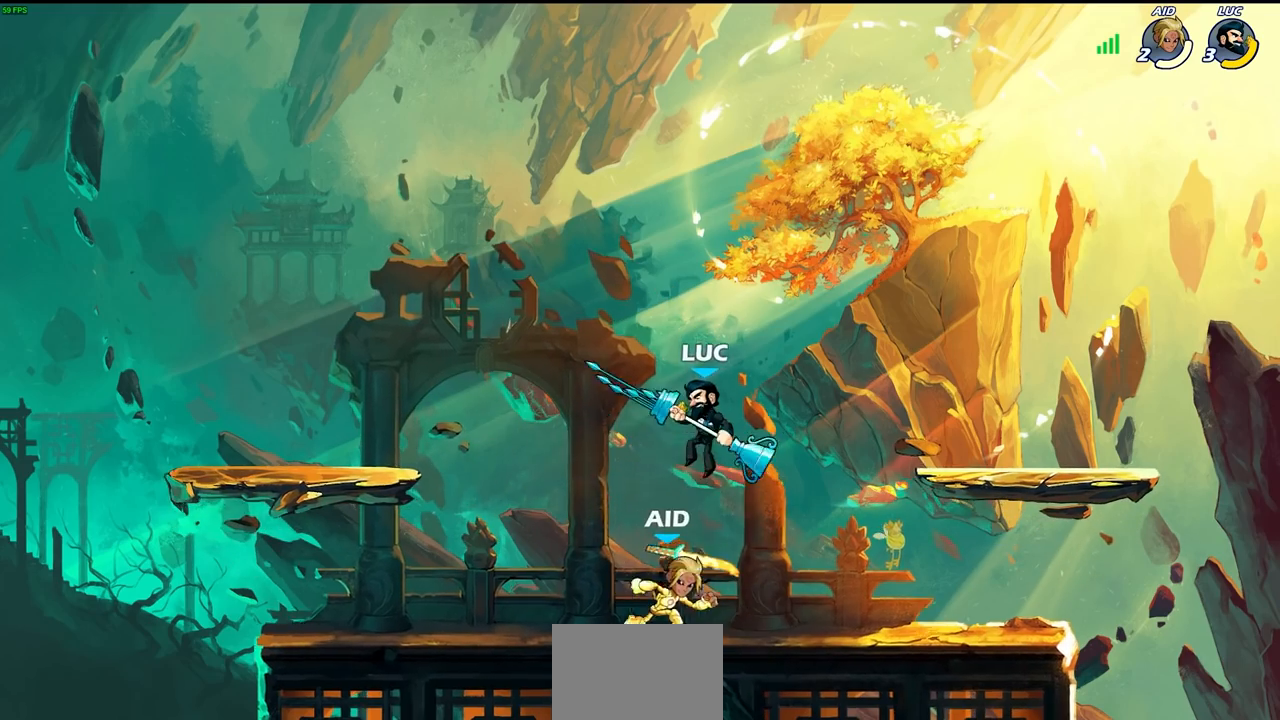
{"buttons": [], "left_stick": "center", "right_stick": "center", "events": [[33, "SQUARE", "down"], [133, "SQUARE", "up"], [200, "left_stick", "center"]]}
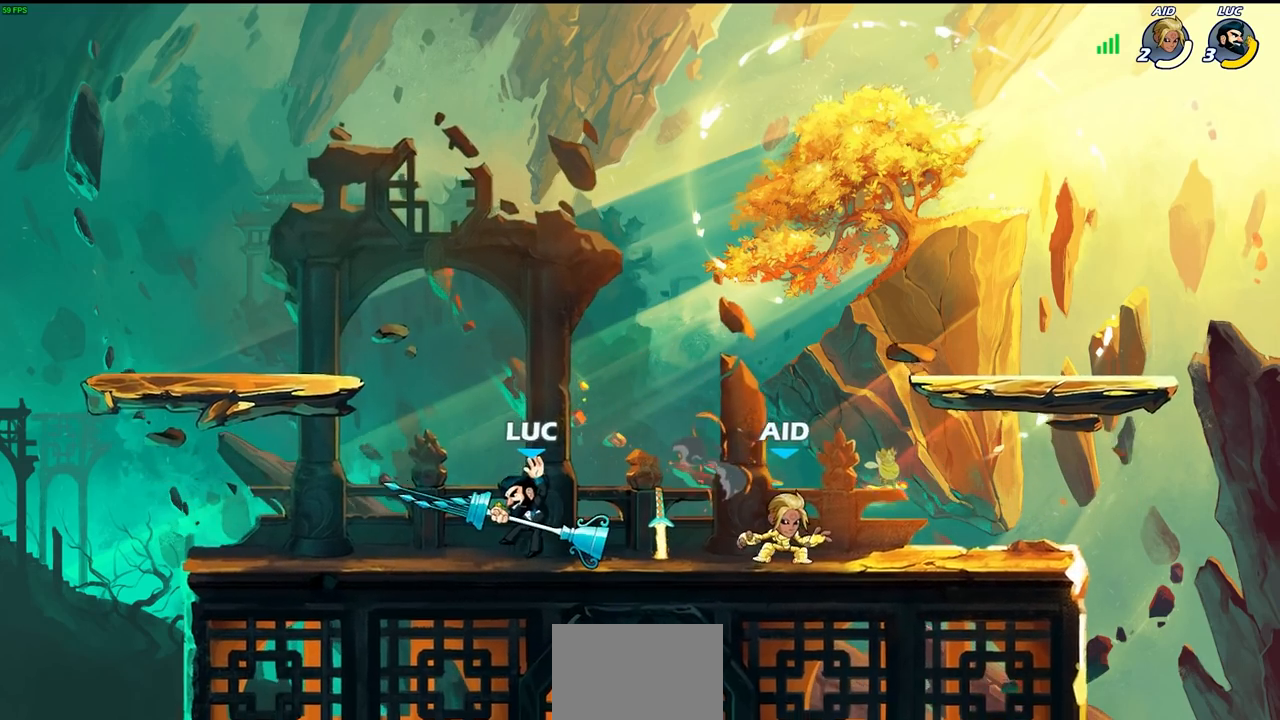
{"buttons": ["CROSS"], "left_stick": "up-left", "right_stick": "center", "events": [[283, "left_stick", "right"], [383, "left_stick", "up-left"], [483, "CROSS", "down"]]}
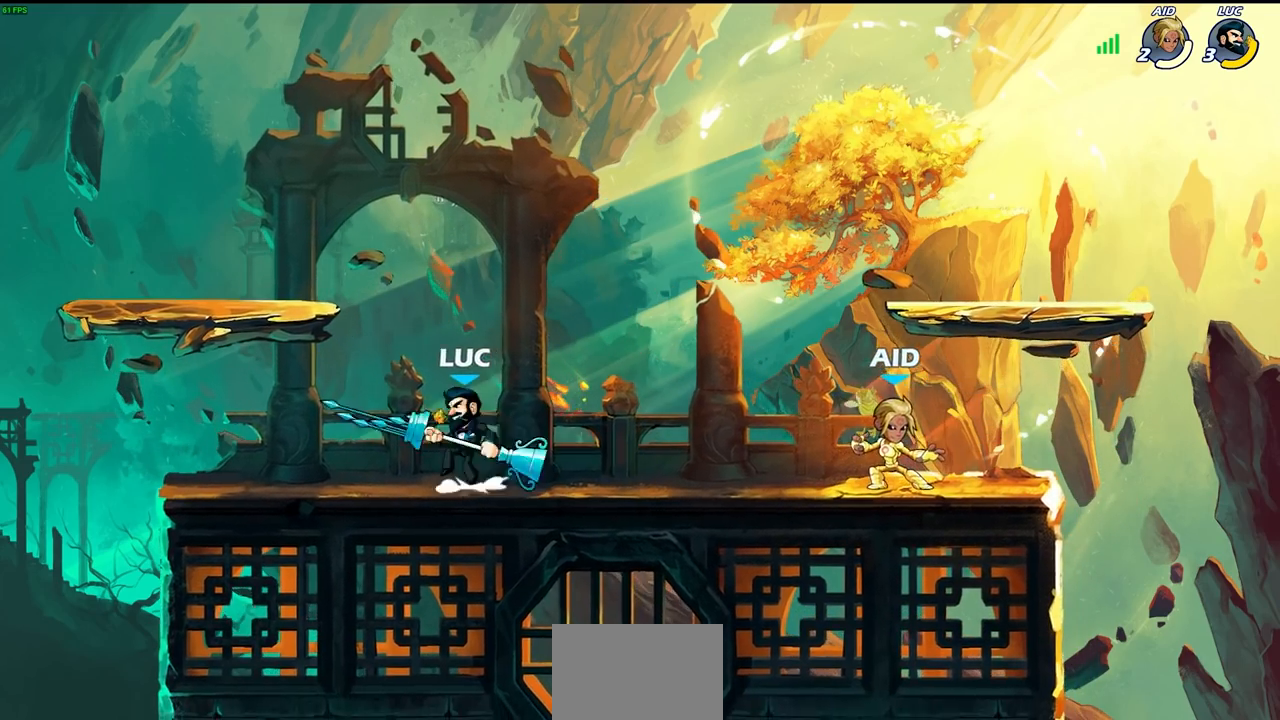
{"buttons": [], "left_stick": "down-right", "right_stick": "center", "events": [[100, "CROSS", "up"], [183, "CROSS", "down"], [317, "CROSS", "up"], [367, "left_stick", "down-left"], [467, "left_stick", "down-right"]]}
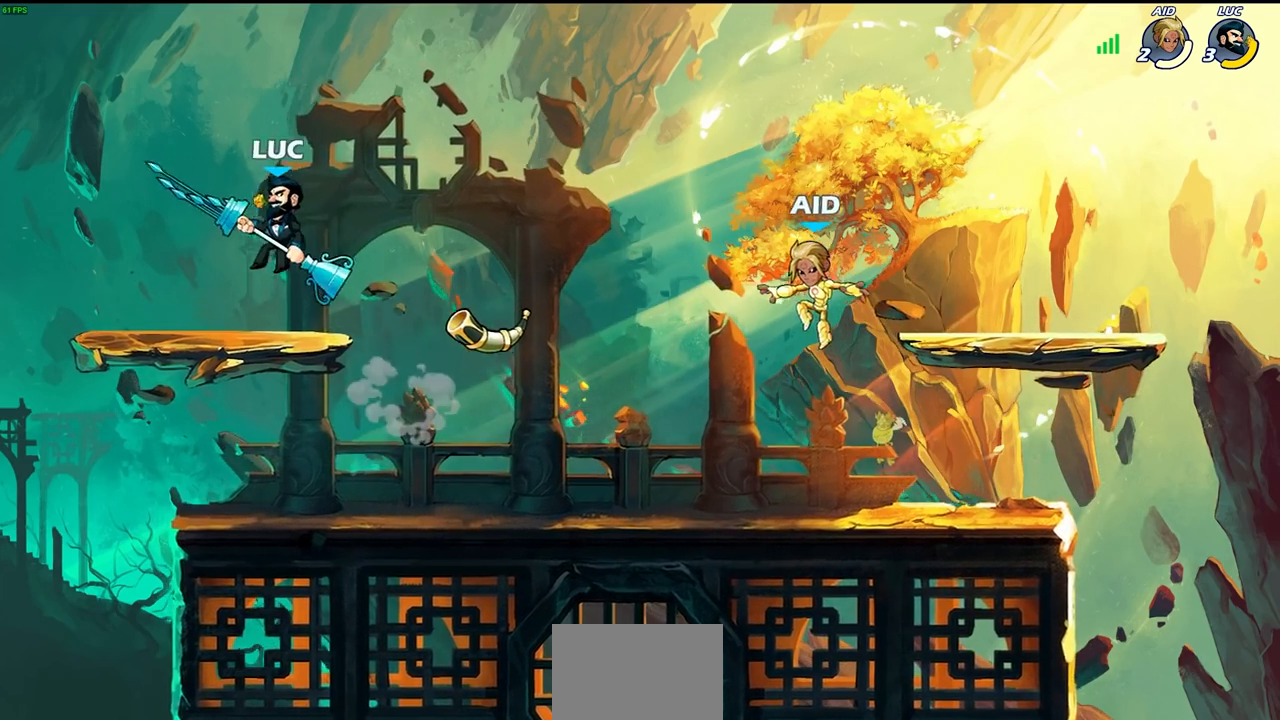
{"buttons": [], "left_stick": "down", "right_stick": "center", "events": [[17, "left_stick", "right"], [233, "R2", "down"], [267, "CIRCLE", "down"], [283, "left_stick", "down"], [400, "R2", "up"], [500, "CIRCLE", "up"]]}
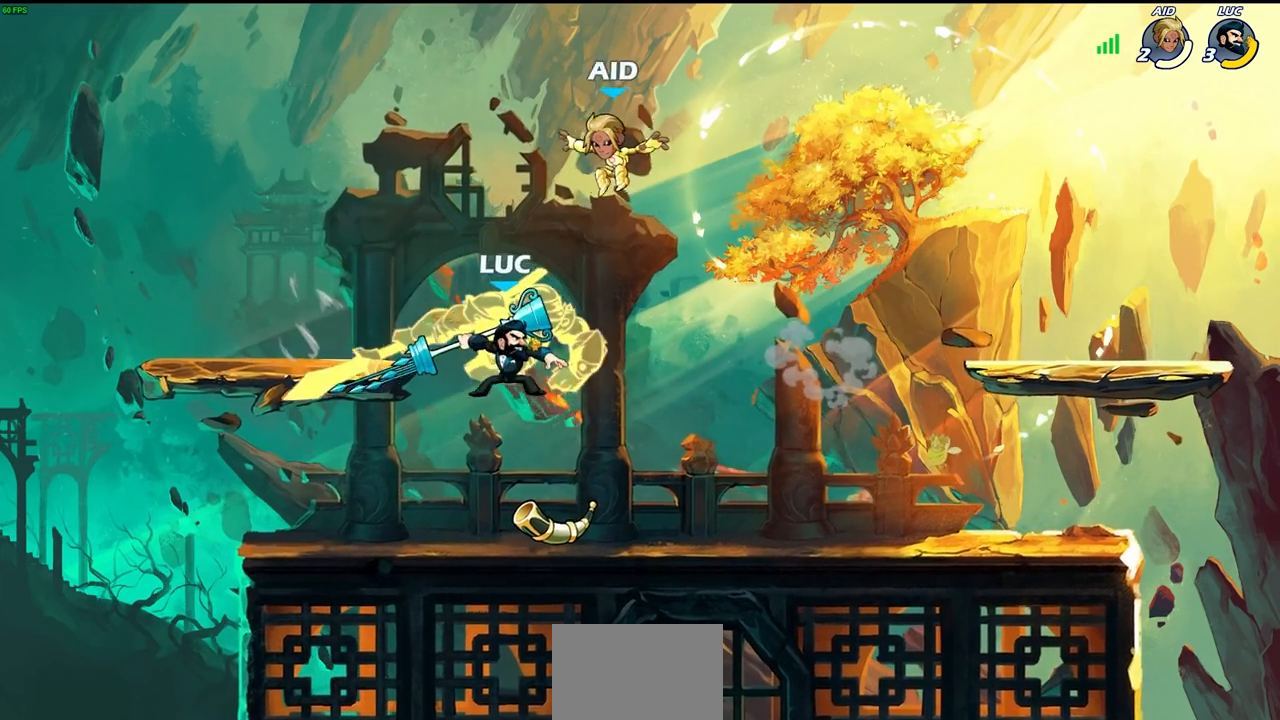
{"buttons": [], "left_stick": "center", "right_stick": "center", "events": [[50, "left_stick", "center"]]}
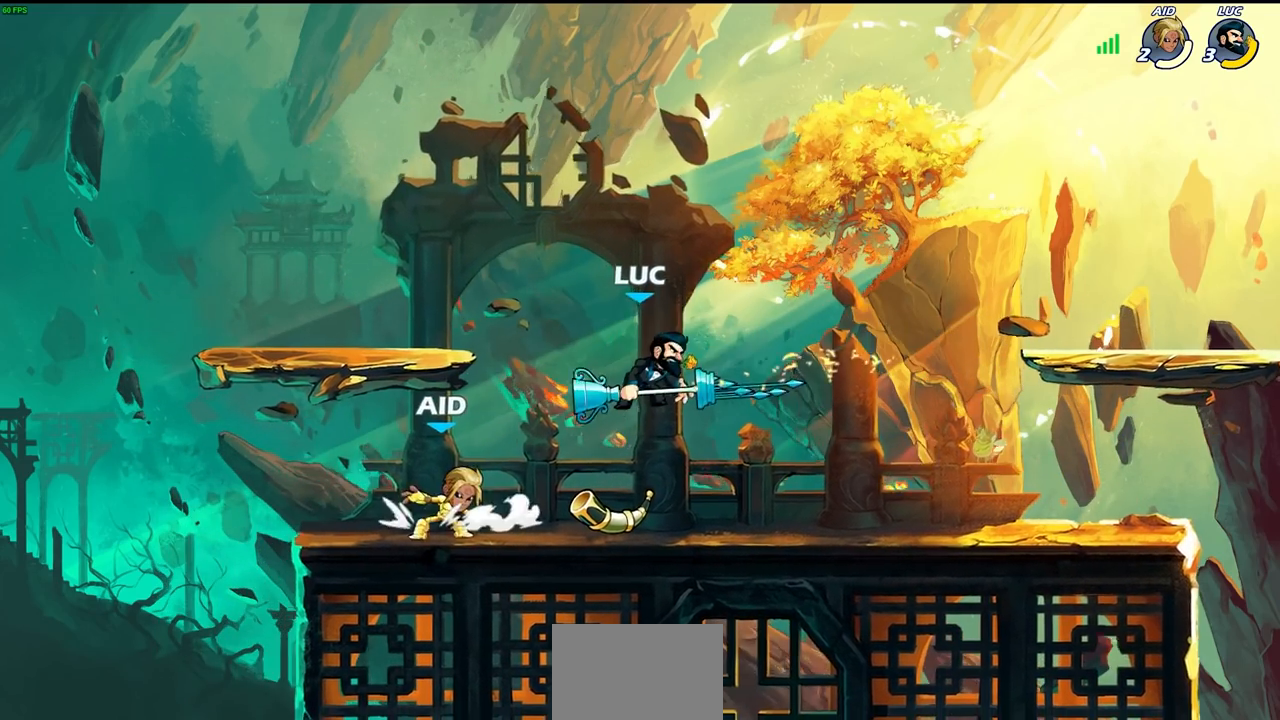
{"buttons": ["CROSS"], "left_stick": "left", "right_stick": "center", "events": [[50, "left_stick", "left"], [167, "CROSS", "down"], [283, "CROSS", "up"], [383, "CROSS", "down"]]}